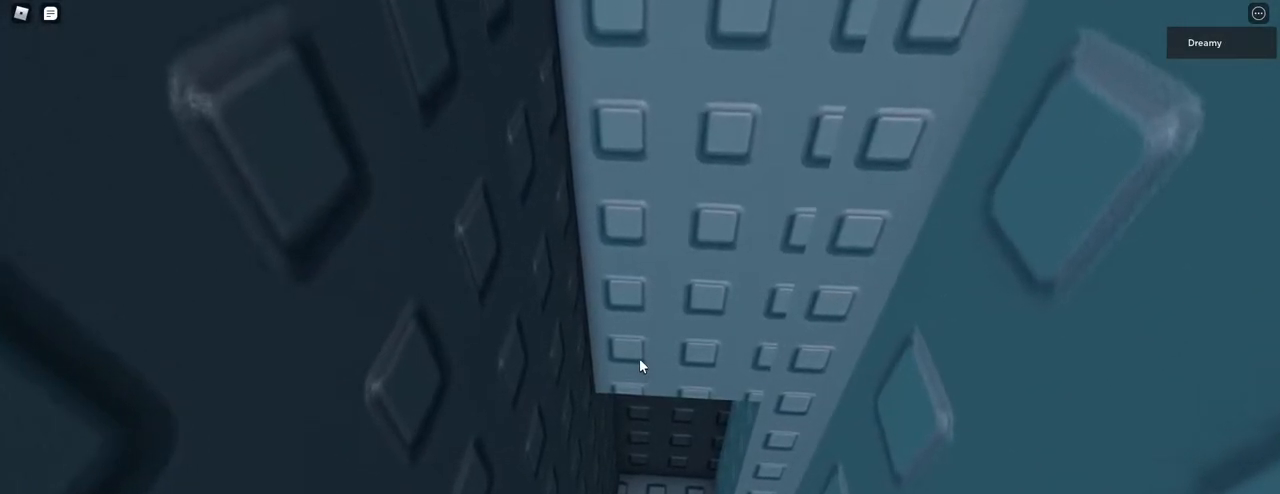
Gameplay with keyboard and mouse; each line is a JSON object with the keys and mouse buttons held at the frame after it. "events" lists presses ("down") and releases ("up") of "a", "ctrl", "d", "e", "q", "s", "shift", "space", "w", "mouse_left", "mouse_right", "mouse_mb4" and "mouse_mb5" between this image and that frame as [ms after this image, input, new state], when the widget could be followed in between. "mouse_left", "mouse_right", "mouse_mb4", "mouse_mb5" = the "left", "right", "mb4", "mb5" buttons of the "mouse" list. No other keys are recorded. Fast repeated clicks can show as one long hold. Mouse movement is not recorded. Not read: mouse_wheel.
{"keys": ["d", "w"], "mouse": [], "events": []}
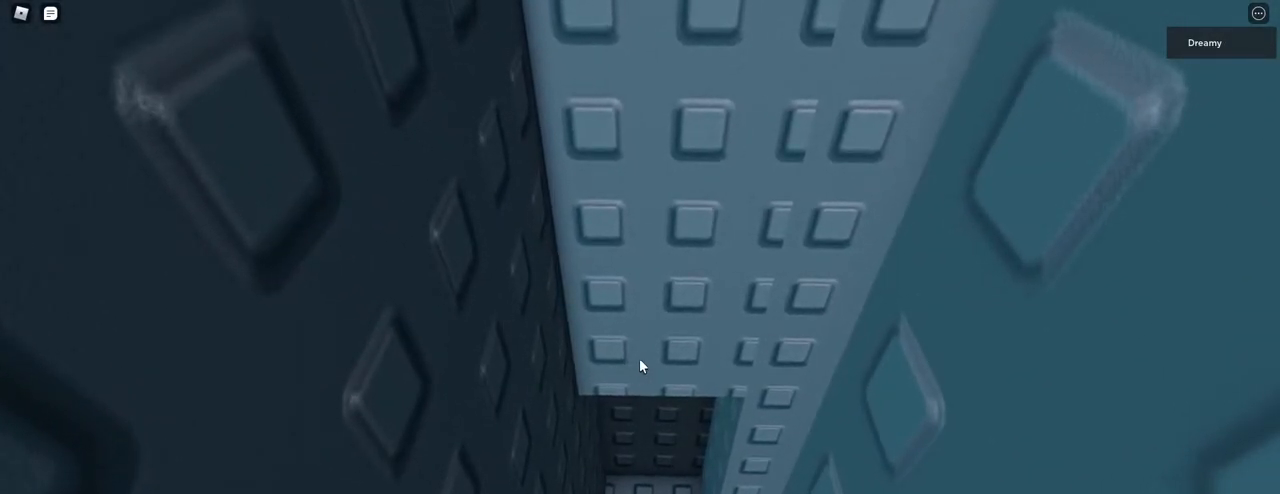
{"keys": ["d", "w"], "mouse": [], "events": []}
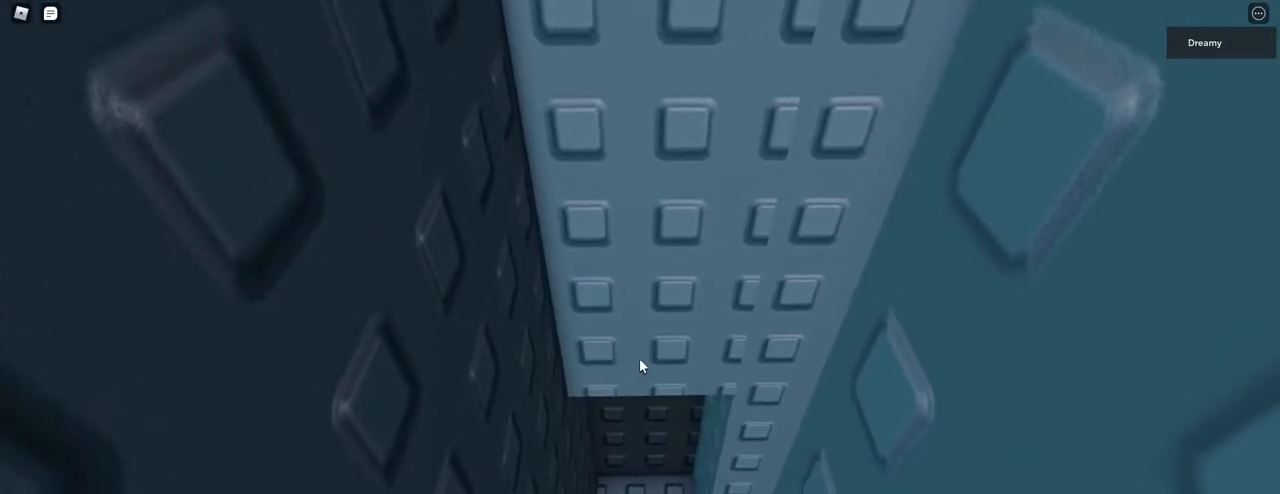
{"keys": ["d", "w"], "mouse": [], "events": []}
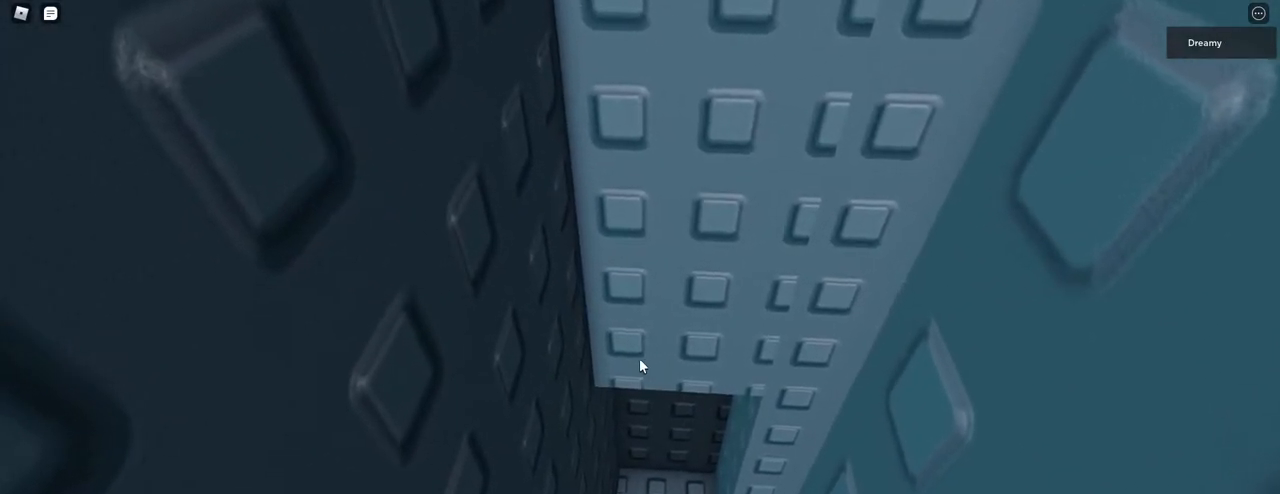
{"keys": ["d", "w"], "mouse": [], "events": []}
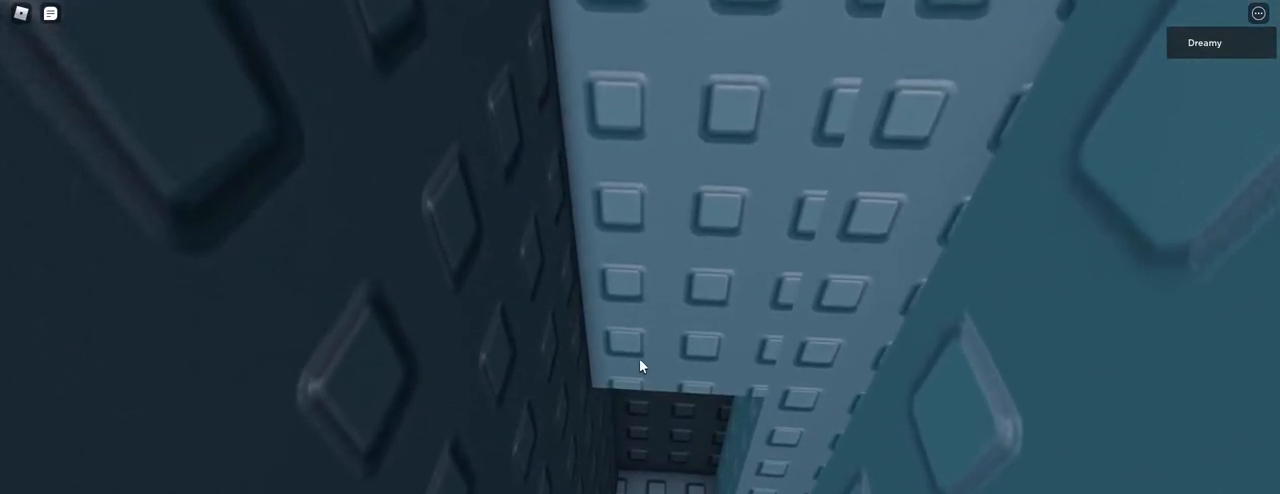
{"keys": ["d", "w"], "mouse": [], "events": []}
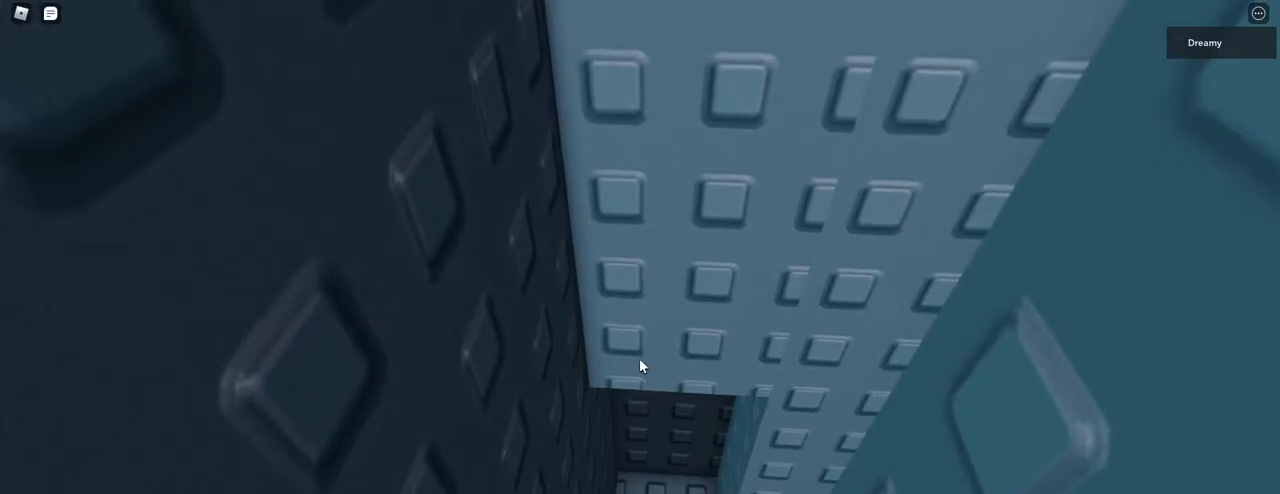
{"keys": ["d", "w"], "mouse": [], "events": []}
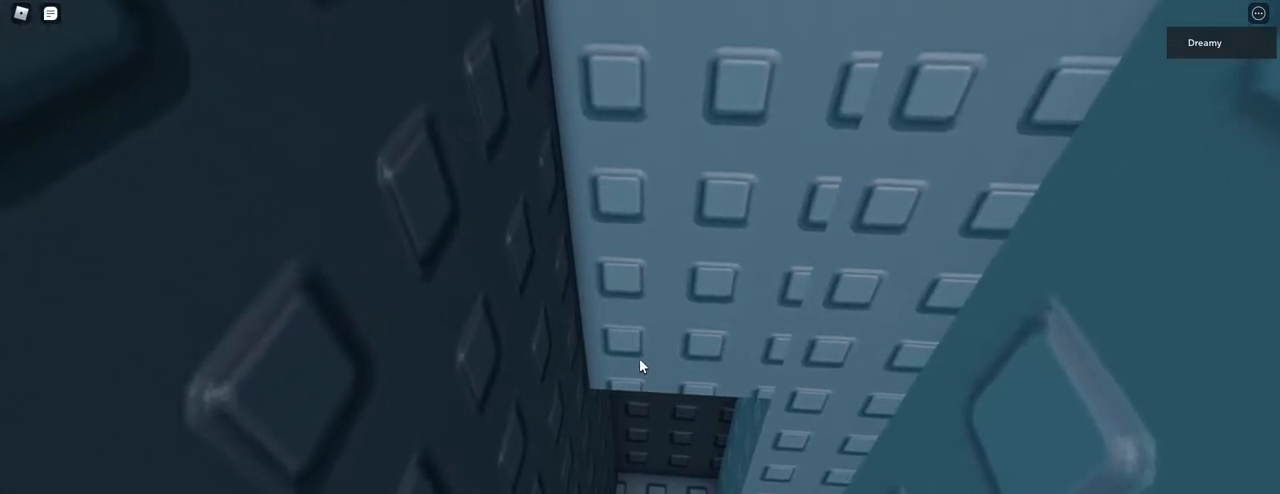
{"keys": ["d", "w"], "mouse": [], "events": []}
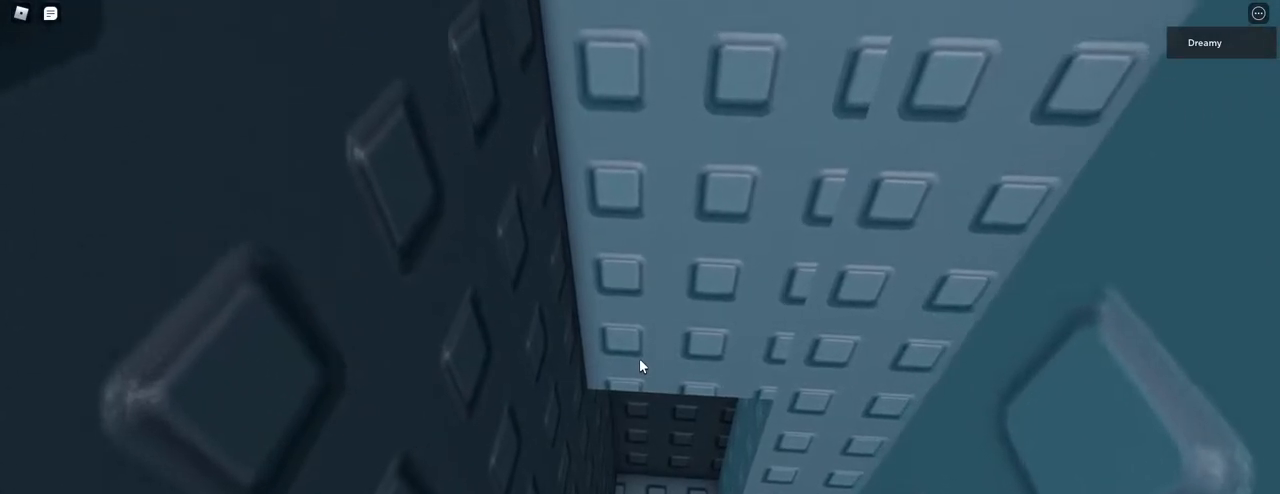
{"keys": ["d", "w"], "mouse": [], "events": []}
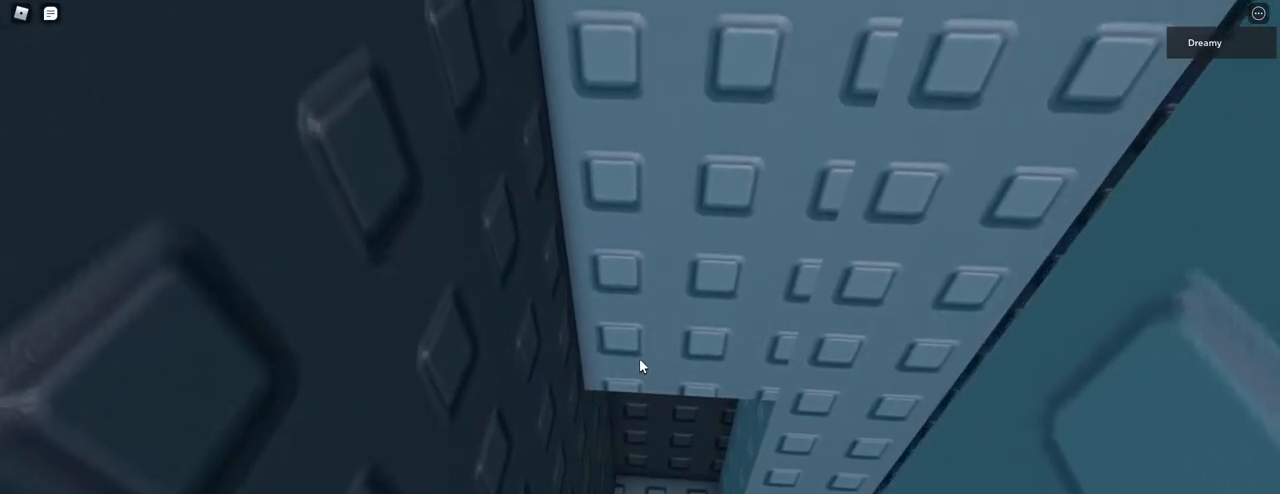
{"keys": ["d", "w"], "mouse": [], "events": []}
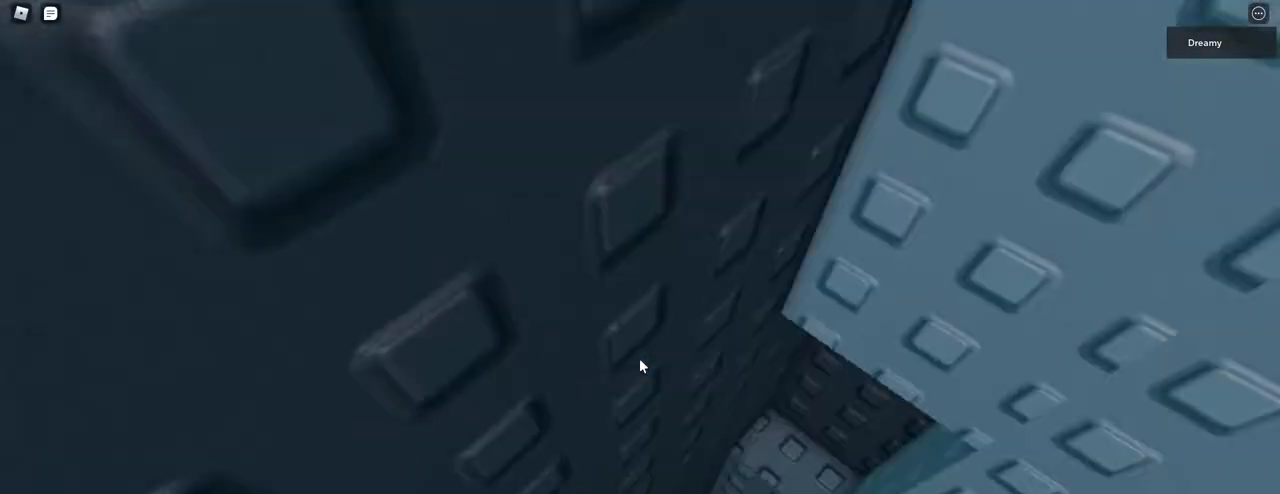
{"keys": ["d"], "mouse": [], "events": [[133, "w", "up"]]}
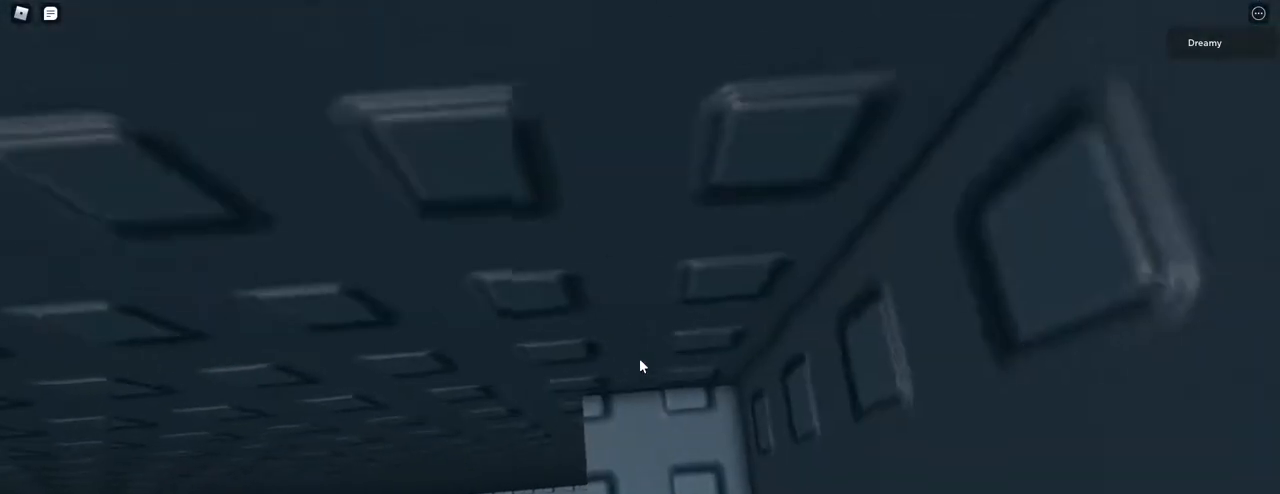
{"keys": ["w"], "mouse": ["right"], "events": [[283, "d", "up"], [400, "mouse_right", "down"], [483, "w", "down"]]}
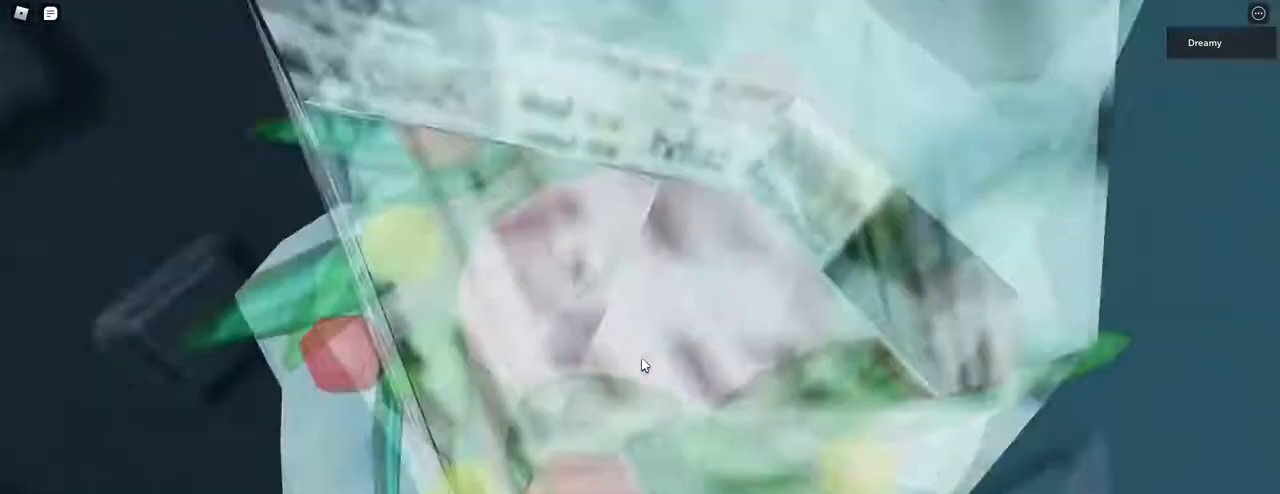
{"keys": [], "mouse": ["right"], "events": [[150, "shift", "down"], [250, "shift", "up"], [367, "w", "up"]]}
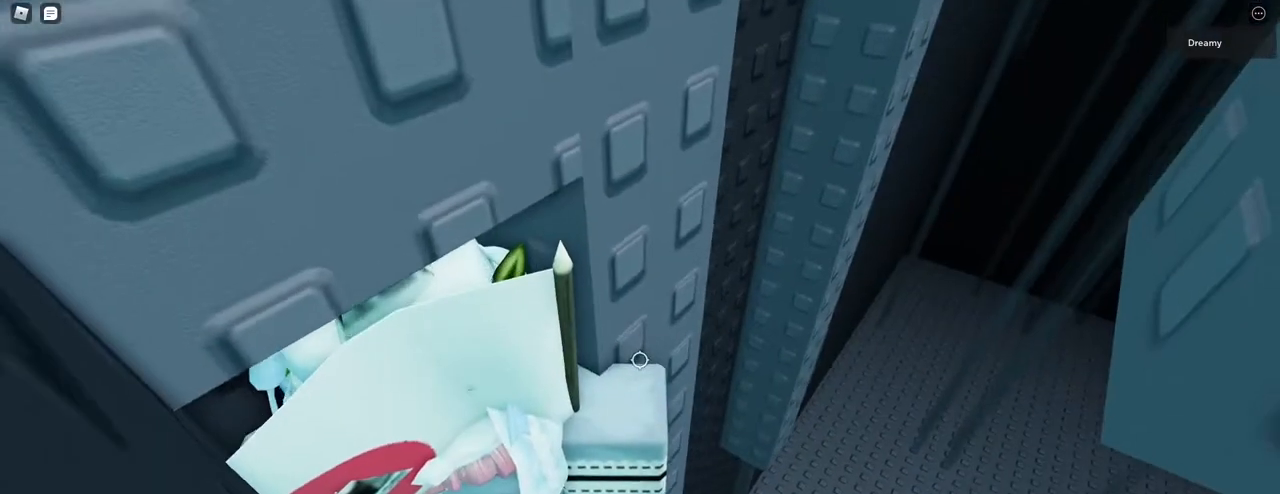
{"keys": ["d"], "mouse": [], "events": [[50, "mouse_right", "up"], [50, "w", "down"], [83, "w", "up"], [450, "d", "down"]]}
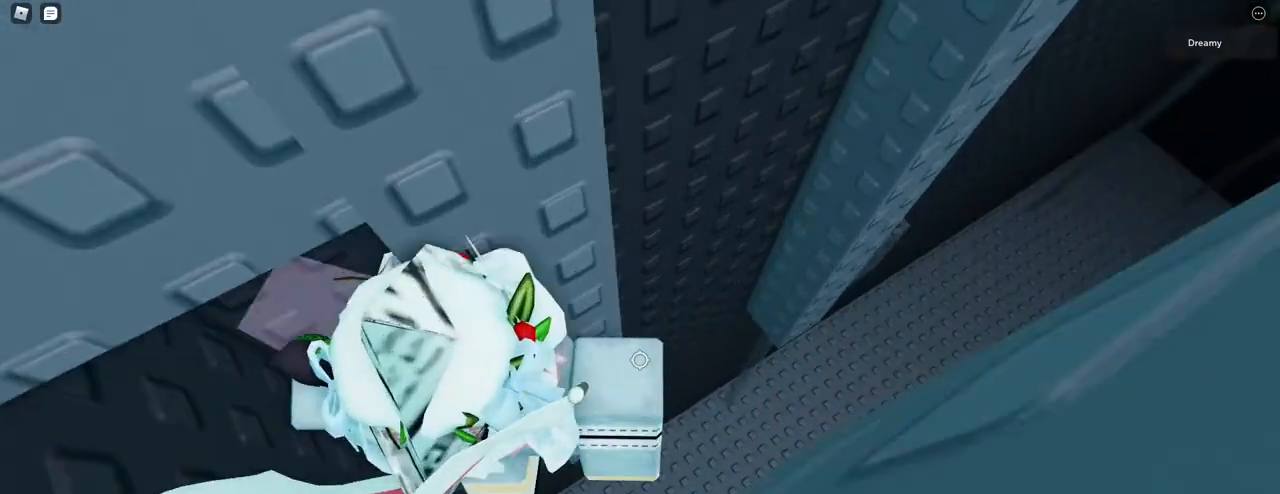
{"keys": ["d", "space"], "mouse": [], "events": [[67, "space", "down"], [167, "mouse_right", "down"], [200, "mouse_right", "up"]]}
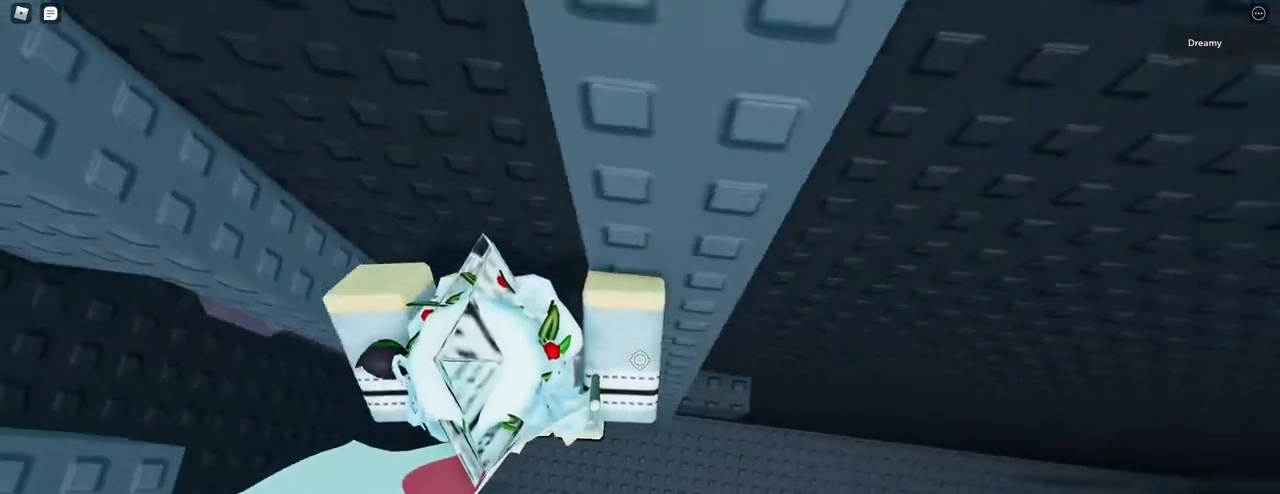
{"keys": ["d", "space"], "mouse": [], "events": []}
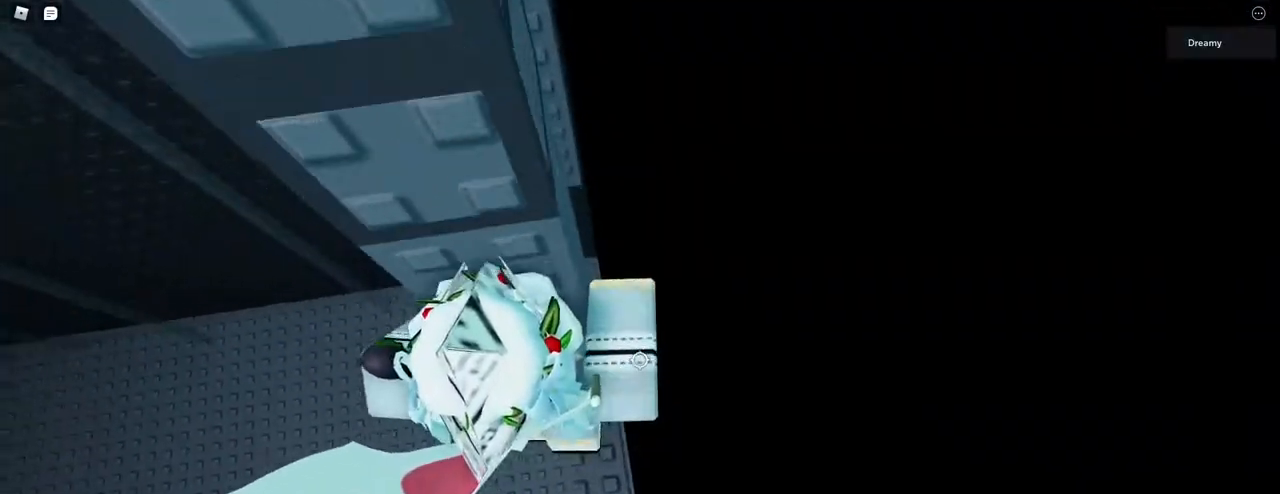
{"keys": ["w"], "mouse": ["right"], "events": [[100, "space", "up"], [183, "w", "down"], [233, "mouse_right", "down"], [350, "d", "up"]]}
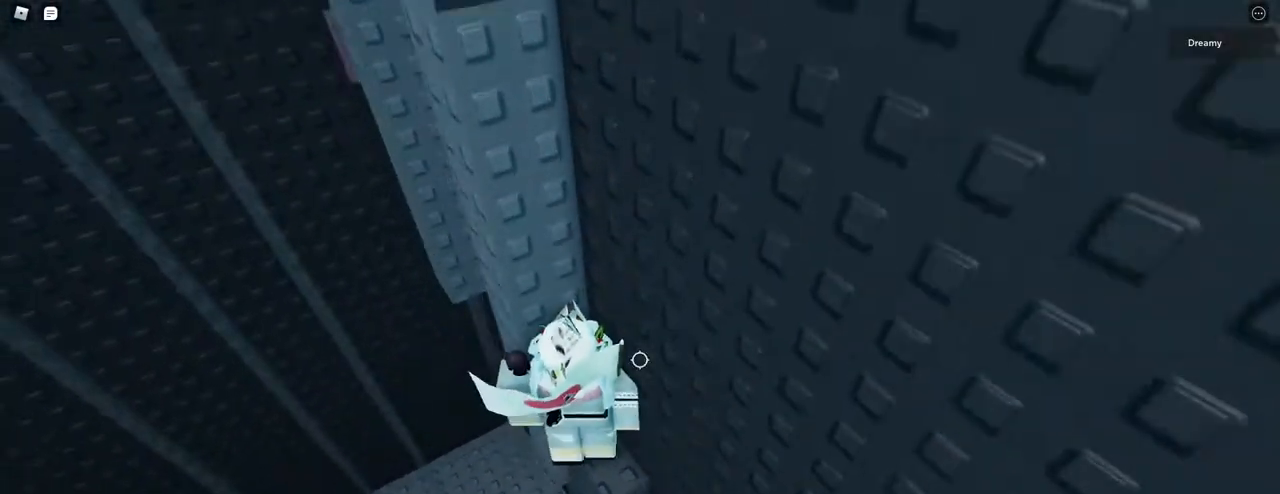
{"keys": ["w"], "mouse": [], "events": [[67, "w", "up"], [183, "mouse_right", "up"], [267, "space", "down"], [467, "w", "down"], [483, "space", "up"]]}
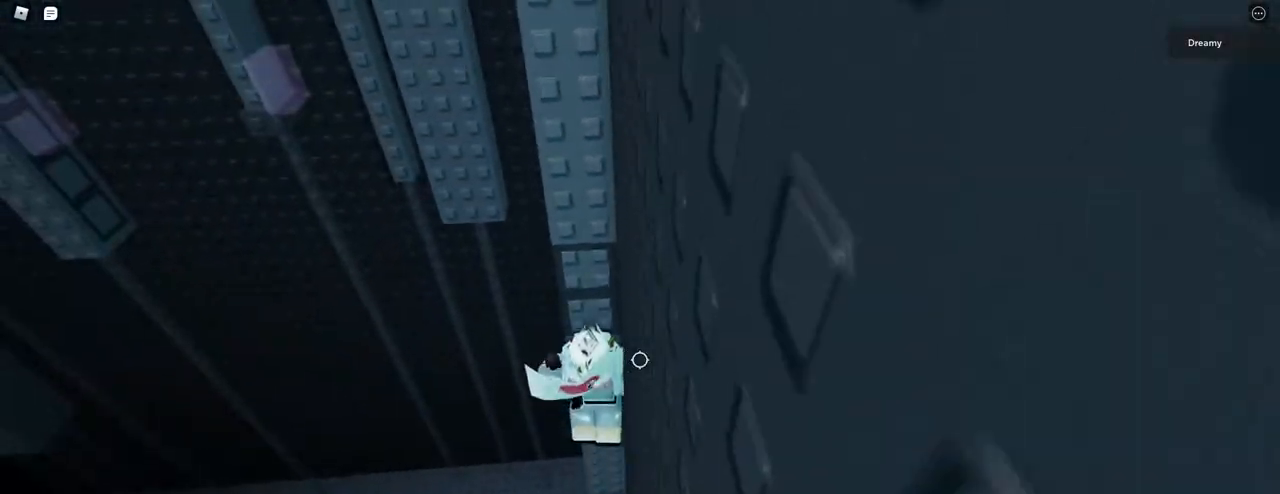
{"keys": [], "mouse": [], "events": [[67, "d", "down"], [267, "d", "up"], [383, "w", "up"]]}
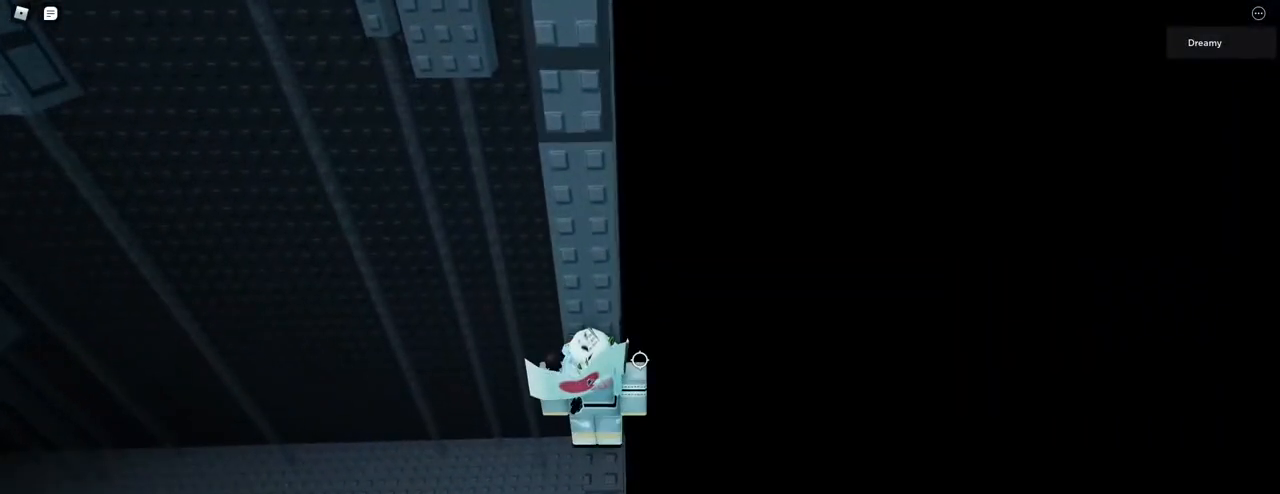
{"keys": ["d", "w"], "mouse": [], "events": [[133, "space", "down"], [300, "space", "up"], [300, "w", "down"], [450, "d", "down"]]}
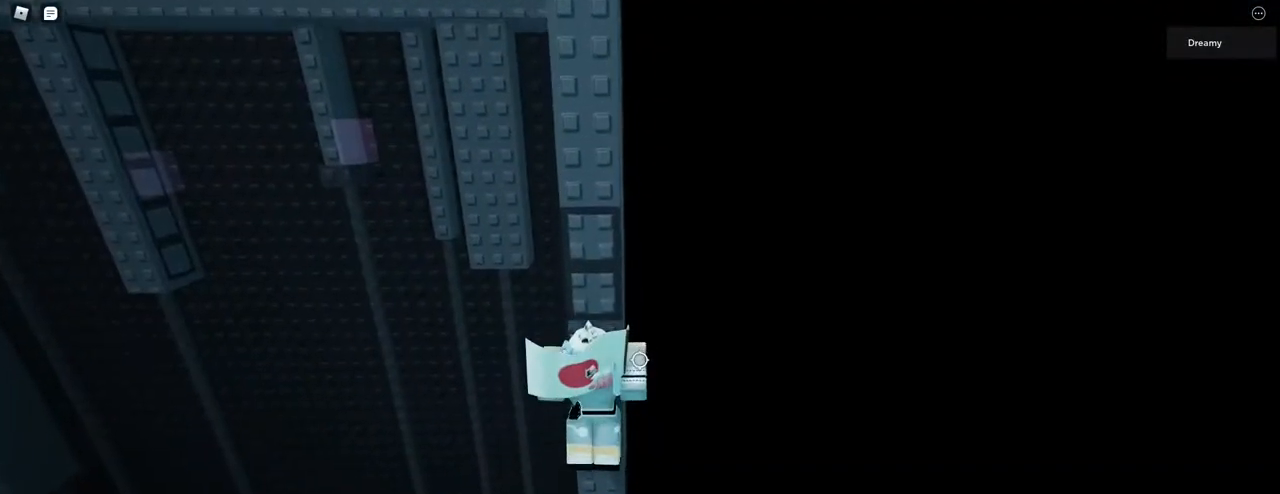
{"keys": [], "mouse": [], "events": [[167, "d", "up"], [200, "space", "down"], [217, "w", "up"], [400, "space", "up"]]}
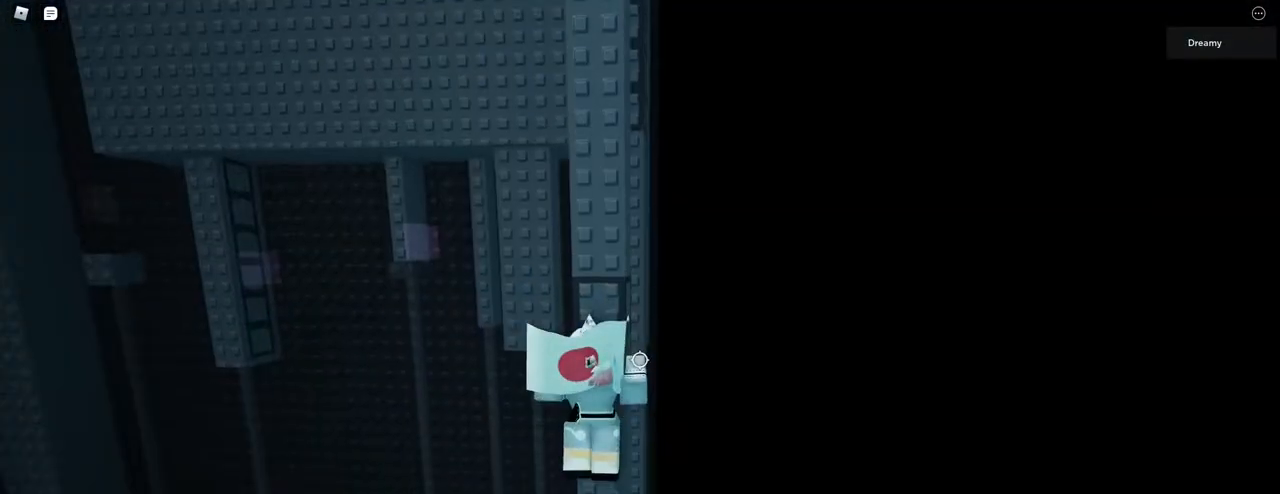
{"keys": ["w"], "mouse": [], "events": [[17, "d", "down"], [17, "w", "down"], [317, "space", "down"], [333, "d", "up"], [367, "space", "up"]]}
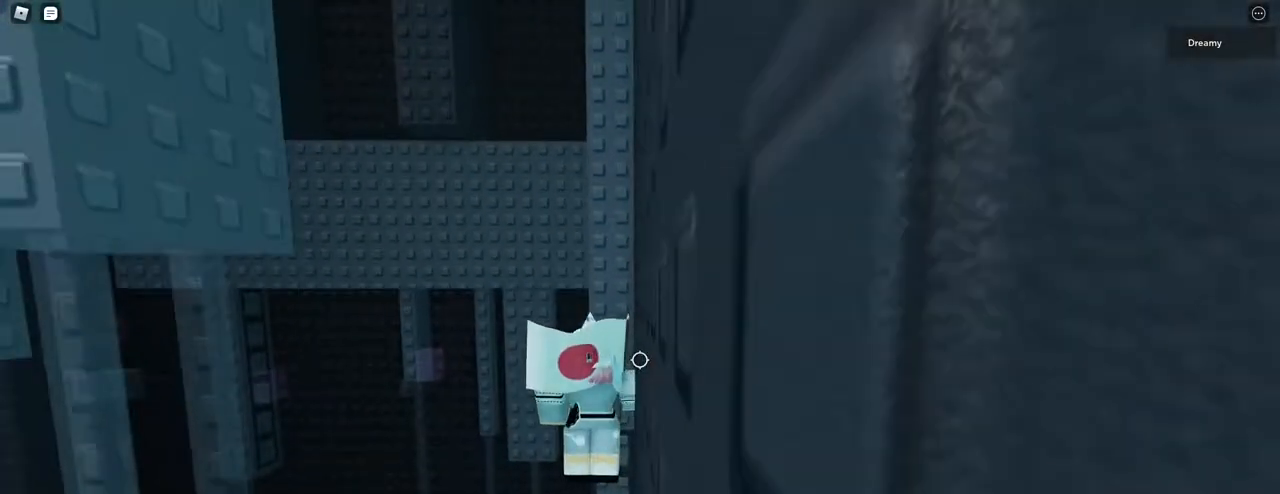
{"keys": ["w"], "mouse": [], "events": [[150, "d", "down"], [317, "d", "up"]]}
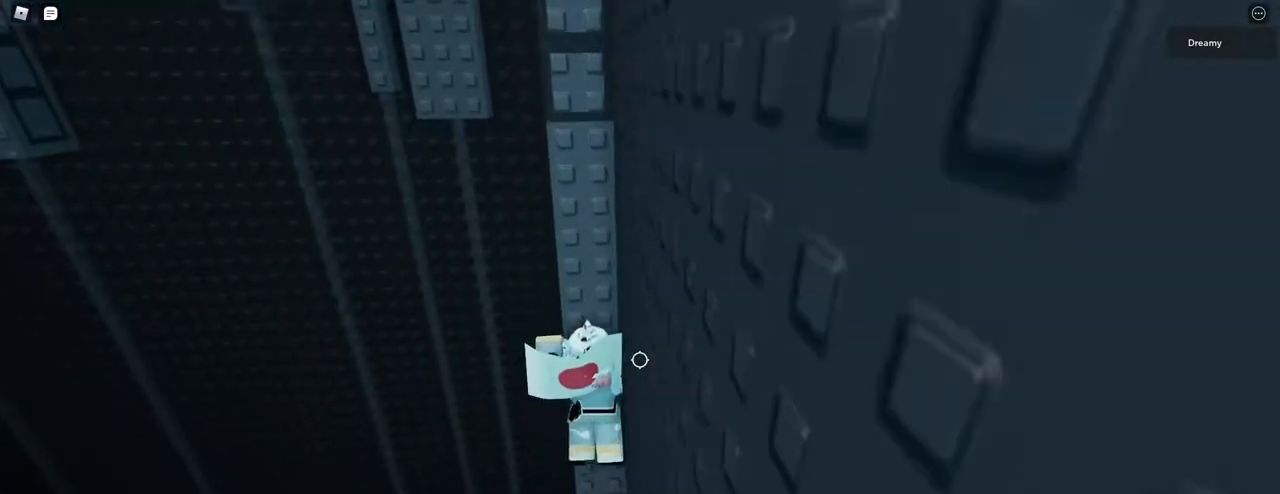
{"keys": ["w"], "mouse": [], "events": [[217, "w", "up"], [250, "space", "down"], [350, "space", "up"], [483, "w", "down"]]}
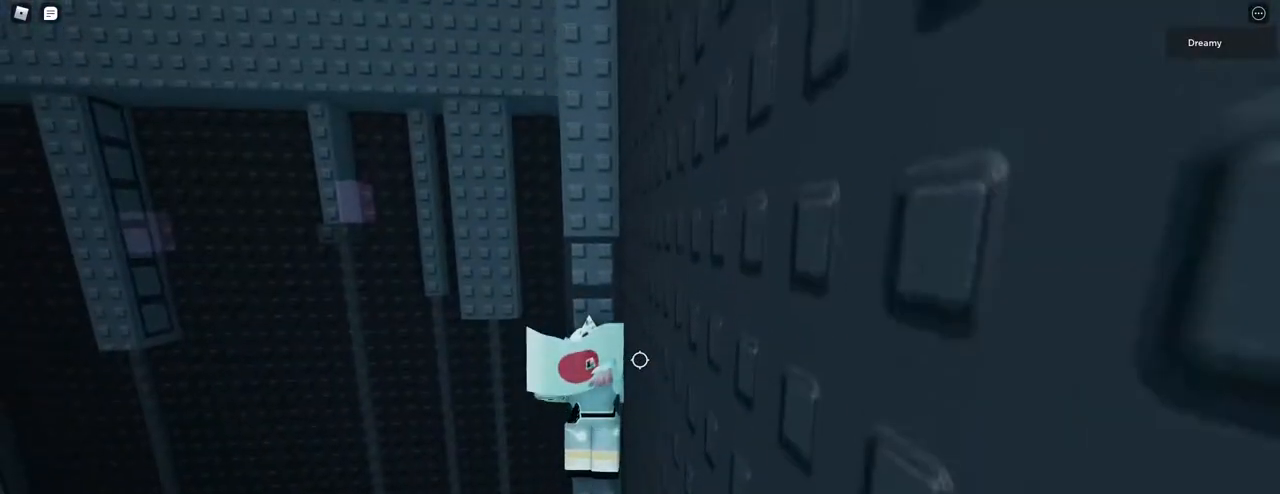
{"keys": [], "mouse": [], "events": [[300, "space", "down"], [350, "w", "up"], [400, "space", "up"]]}
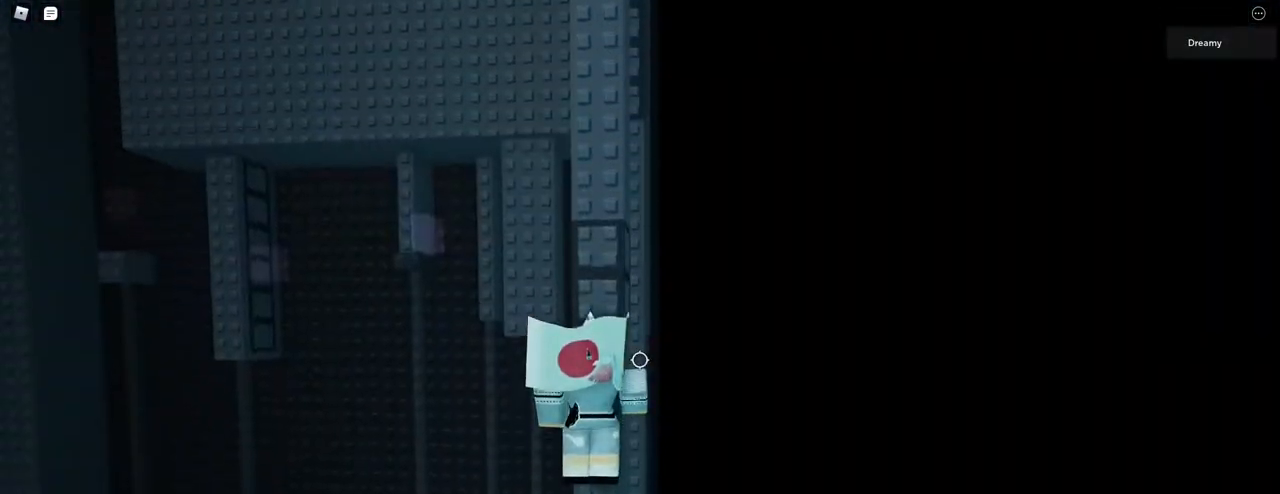
{"keys": ["d", "w"], "mouse": [], "events": [[50, "w", "down"], [133, "d", "down"]]}
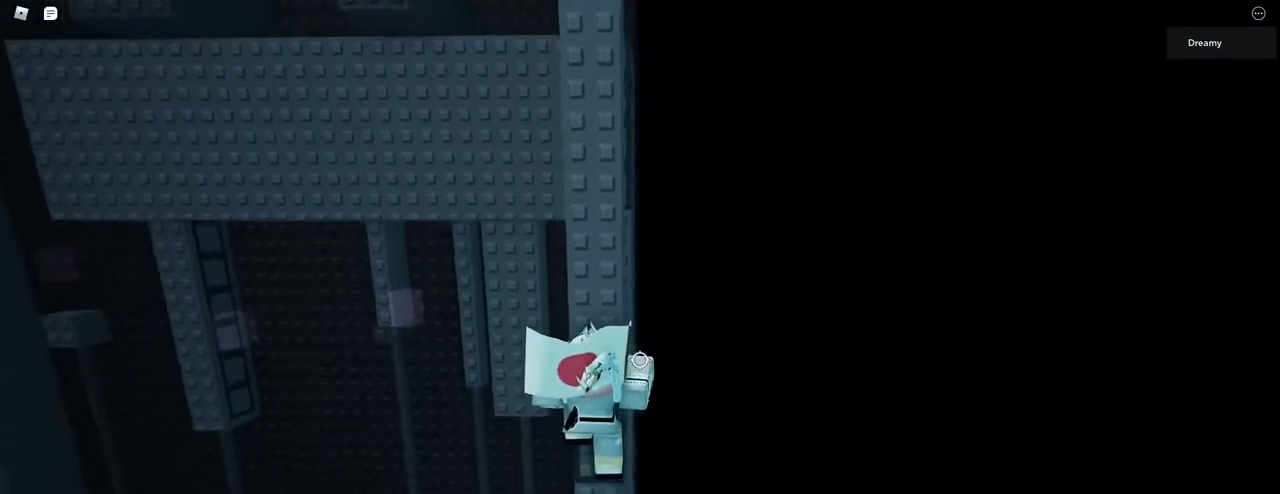
{"keys": ["w"], "mouse": ["right"], "events": [[83, "d", "up"], [400, "shift", "down"], [483, "mouse_right", "down"], [483, "shift", "up"]]}